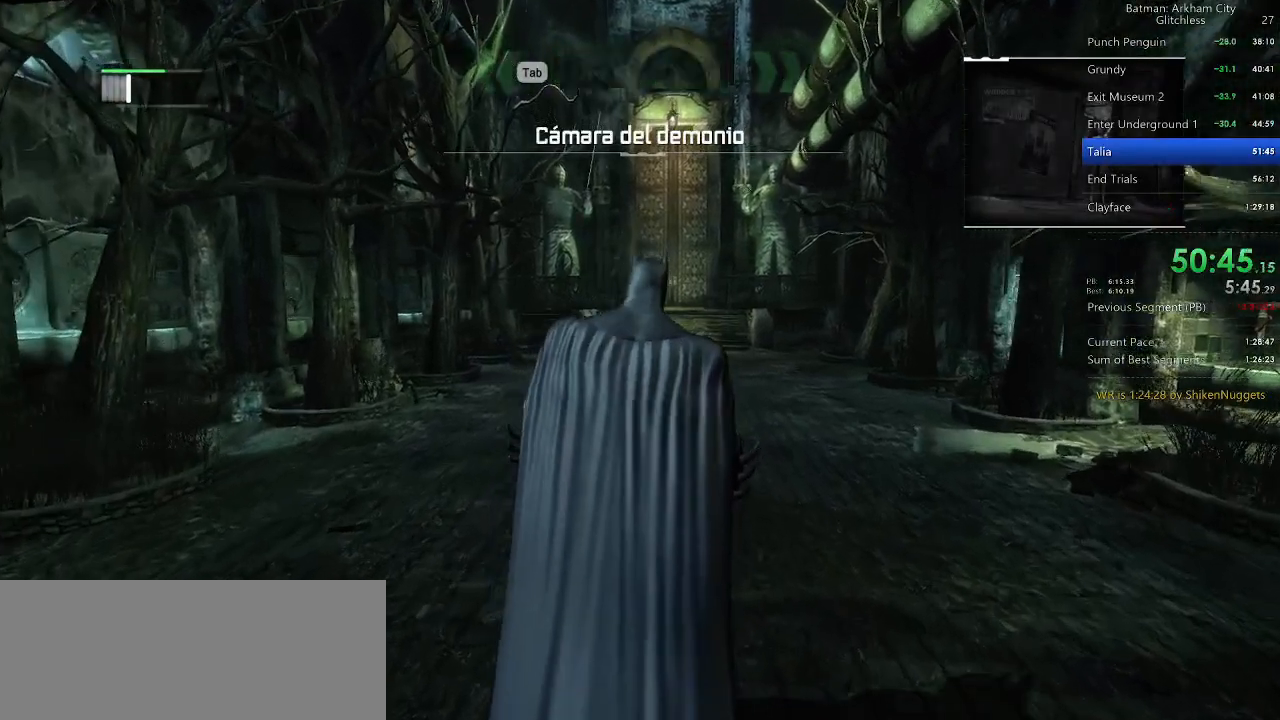
Gameplay with keyboard and mouse; each line is a JSON object with the keys and mouse buttons held at the frame after it. "events" lists presses ("down") and releases ("up") of "1", "2", "3", "4", "5", "a", "alt", "c", "caps_lock", "ctrl", "d", "e", "f", "g", "q", "r", "s", "shift", "space", "t", "tab", "v", "w", "x", "z", "mouse_left" and "mouse_right" between this image and that frame as [ms after this image, input, new state], when the widget could be followed in between. "mouse_left", "mouse_right" = the "left", "right" buttons of the "mouse" list. No other keys are recorded. Not read: mouse_move mouse_wheel.
{"keys": ["w"], "mouse": [], "events": []}
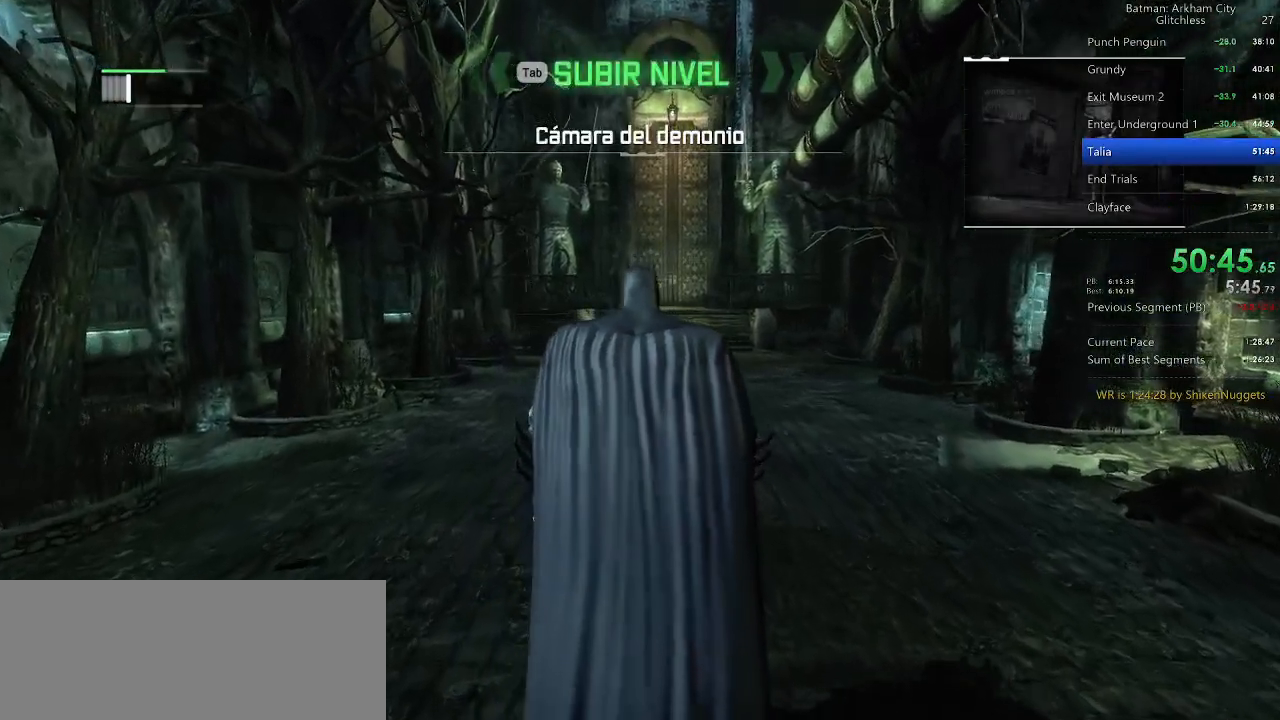
{"keys": ["w"], "mouse": [], "events": []}
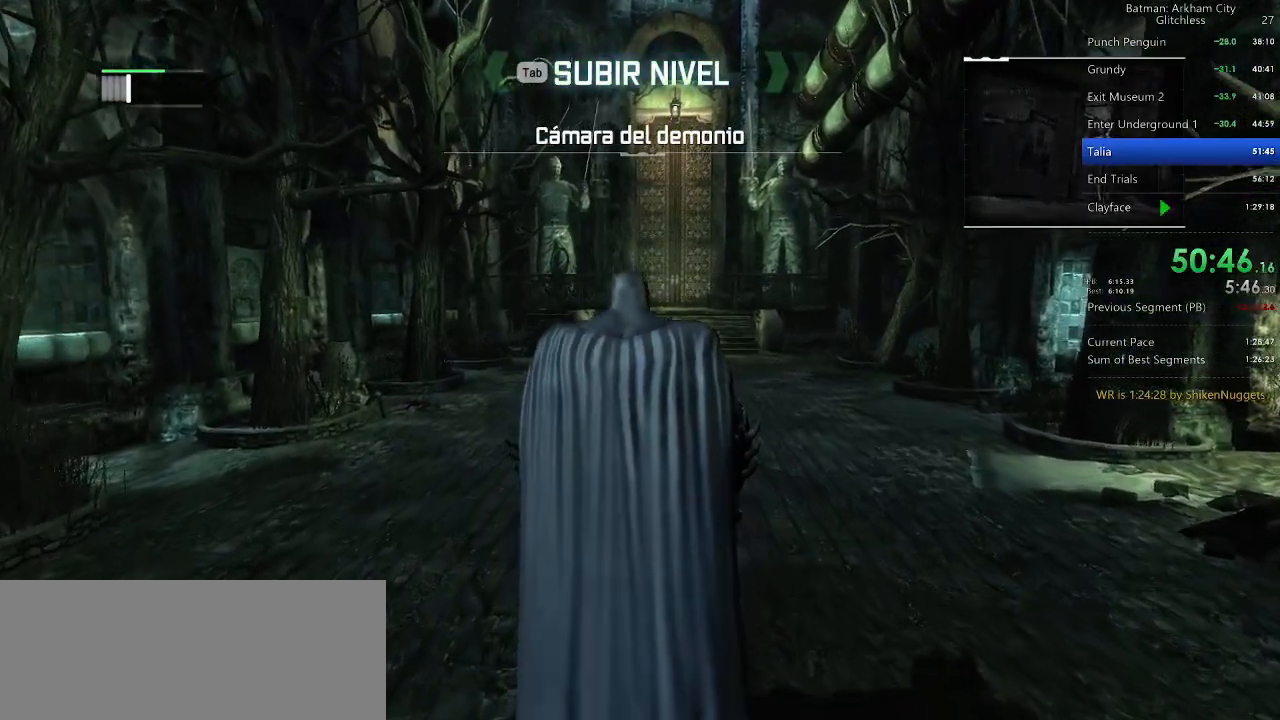
{"keys": ["w"], "mouse": [], "events": []}
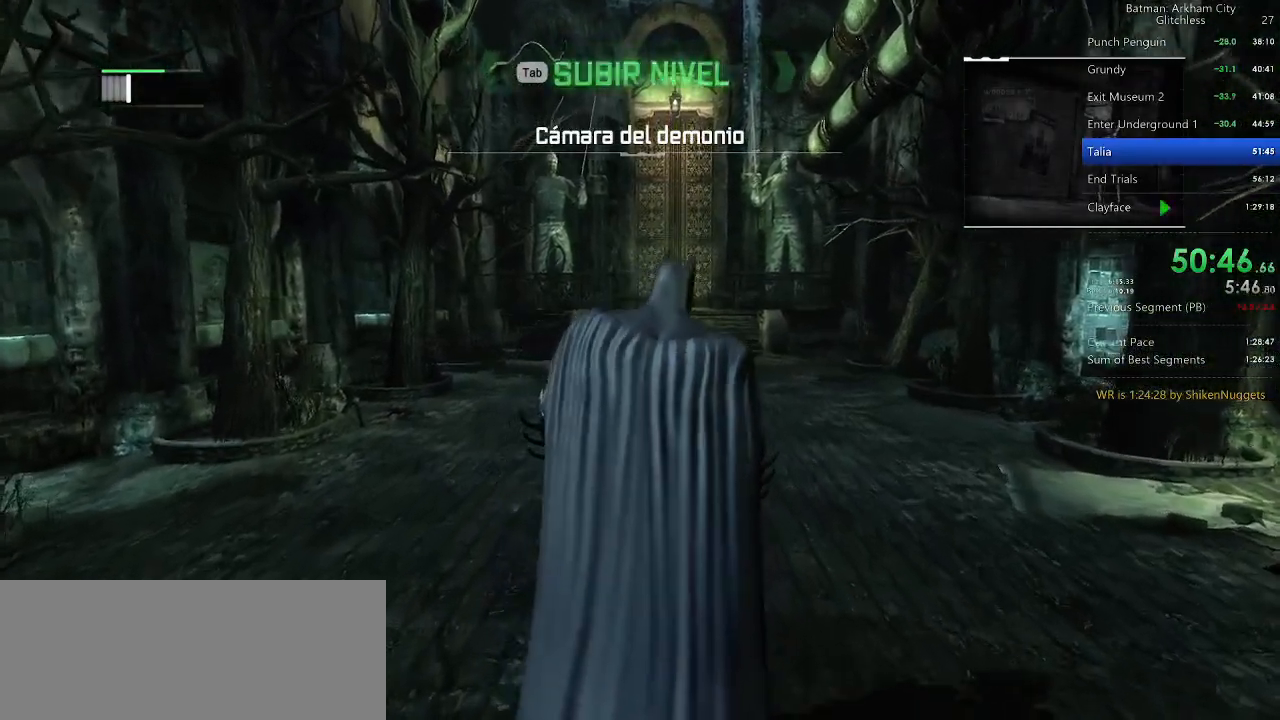
{"keys": ["w"], "mouse": [], "events": []}
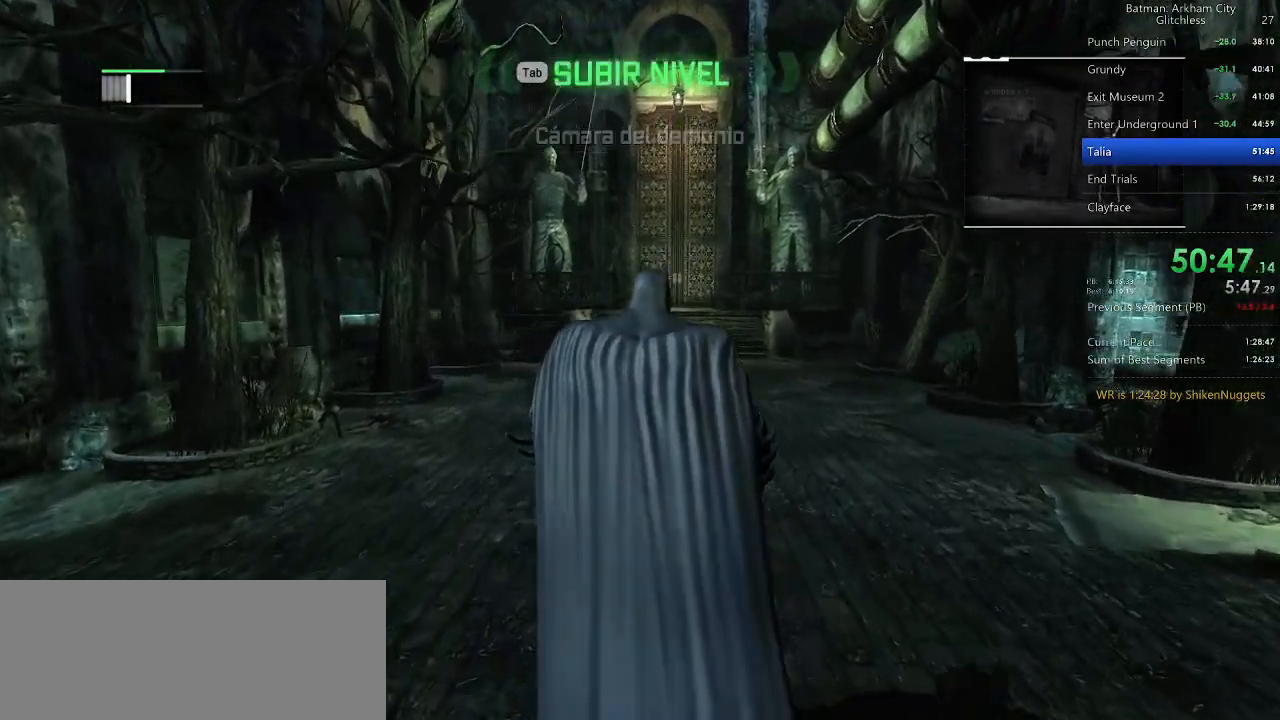
{"keys": ["w"], "mouse": [], "events": []}
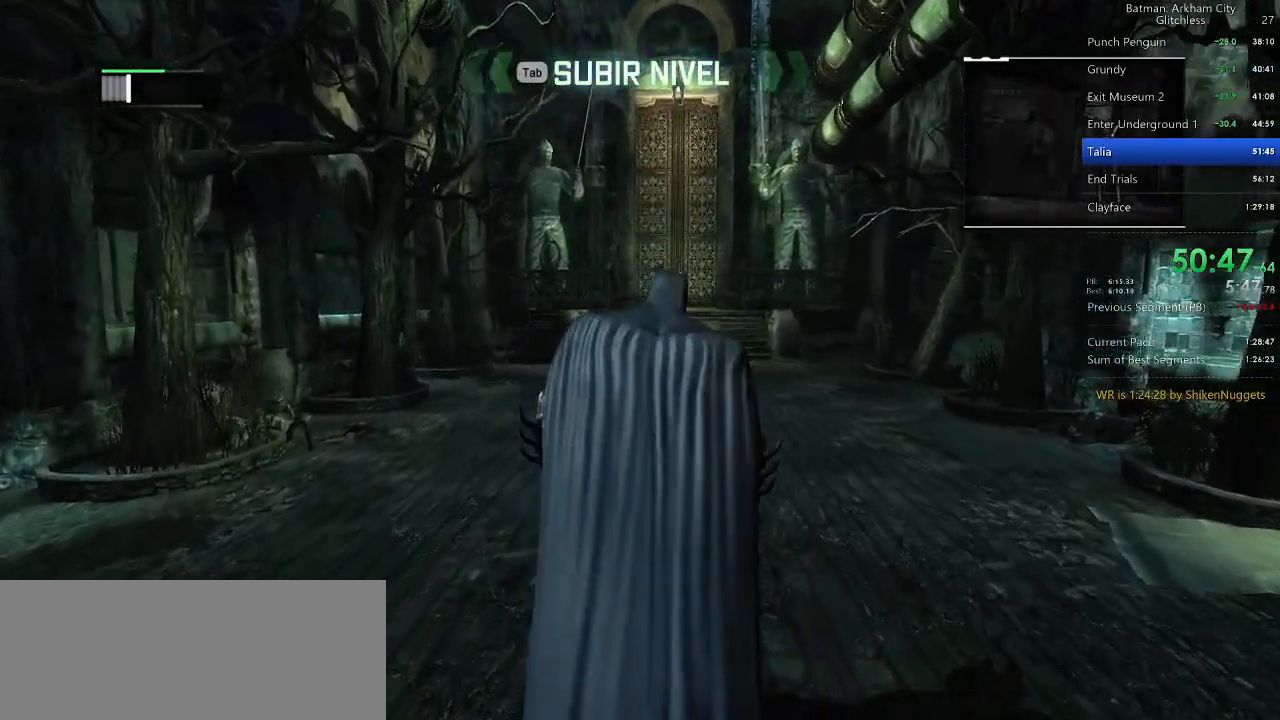
{"keys": ["w"], "mouse": [], "events": []}
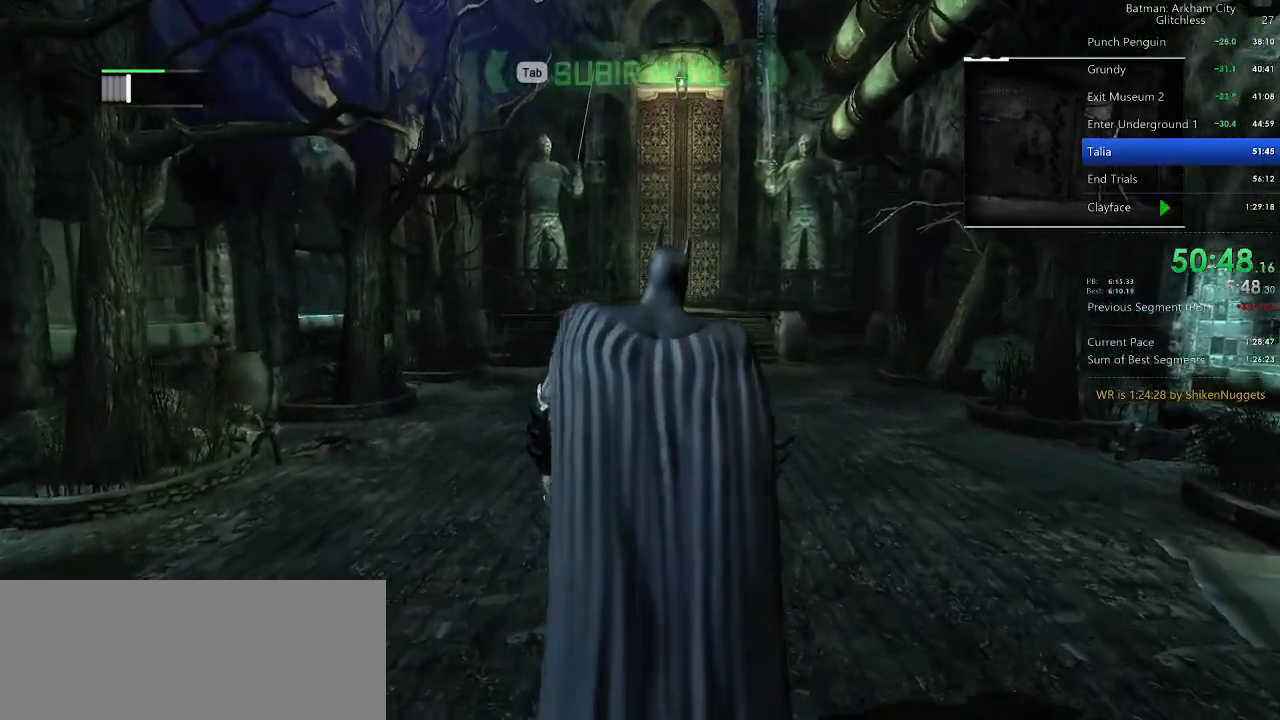
{"keys": ["w"], "mouse": [], "events": []}
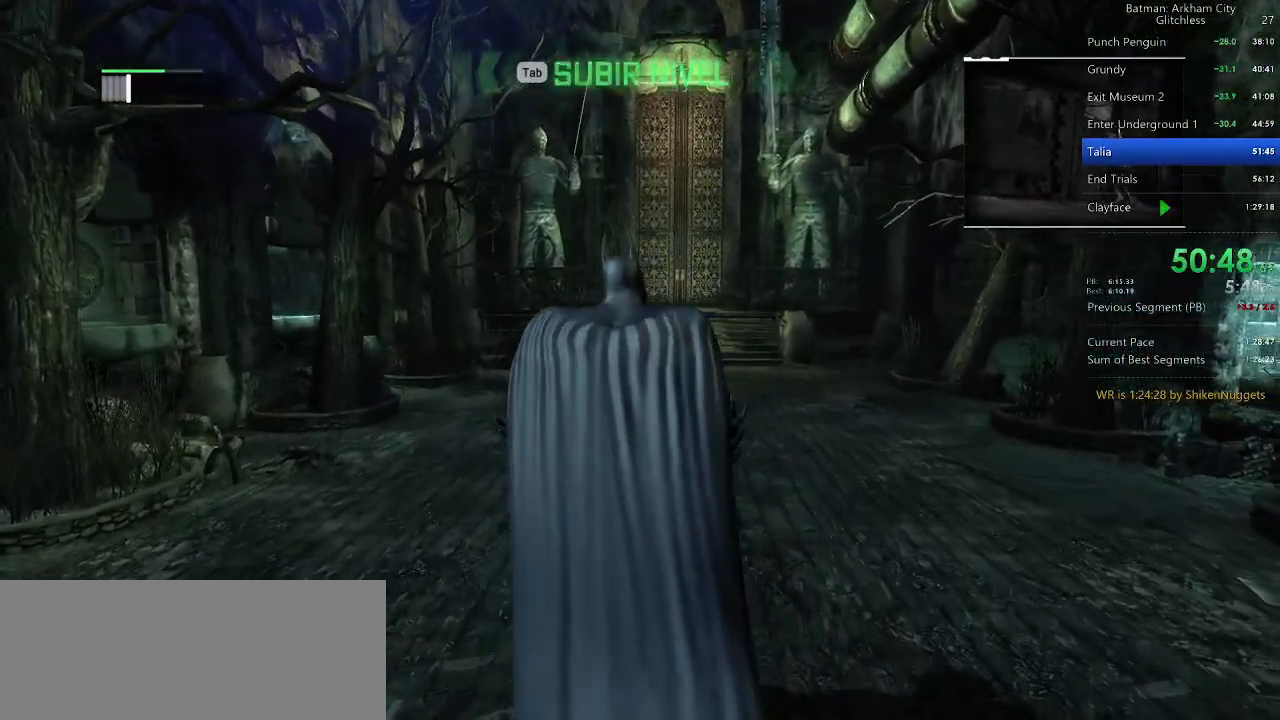
{"keys": ["w"], "mouse": [], "events": []}
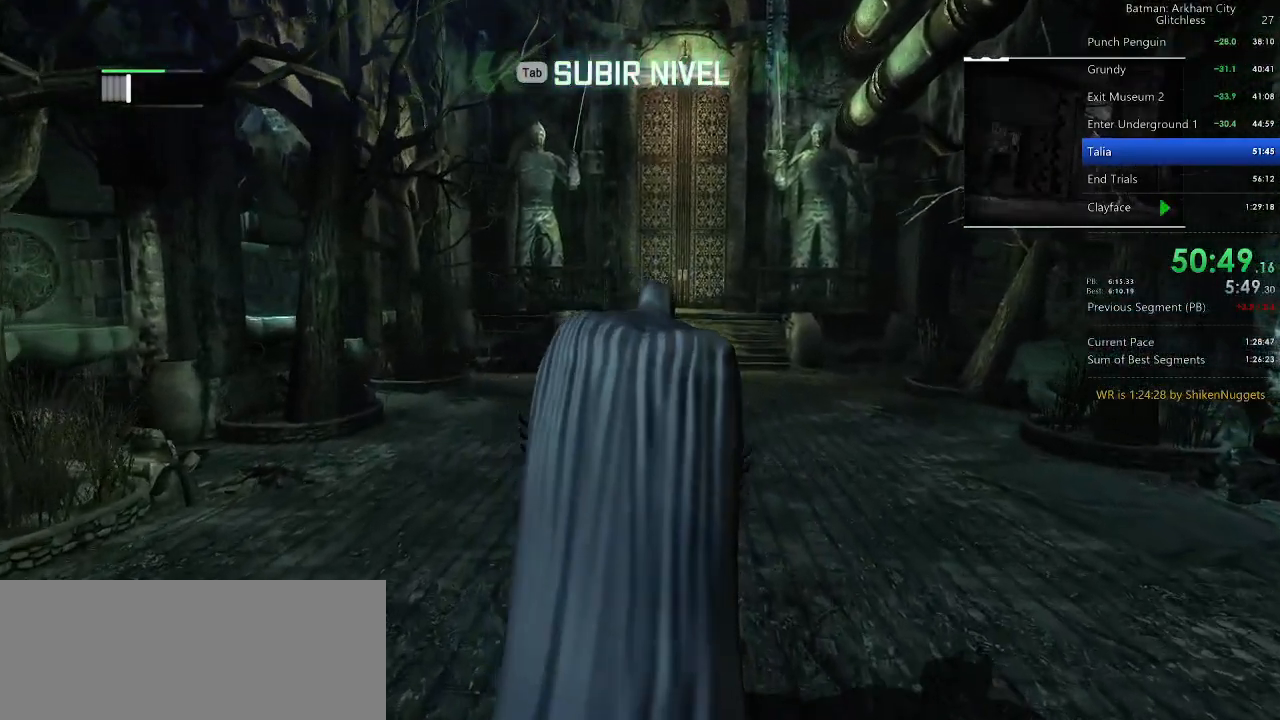
{"keys": ["w"], "mouse": [], "events": []}
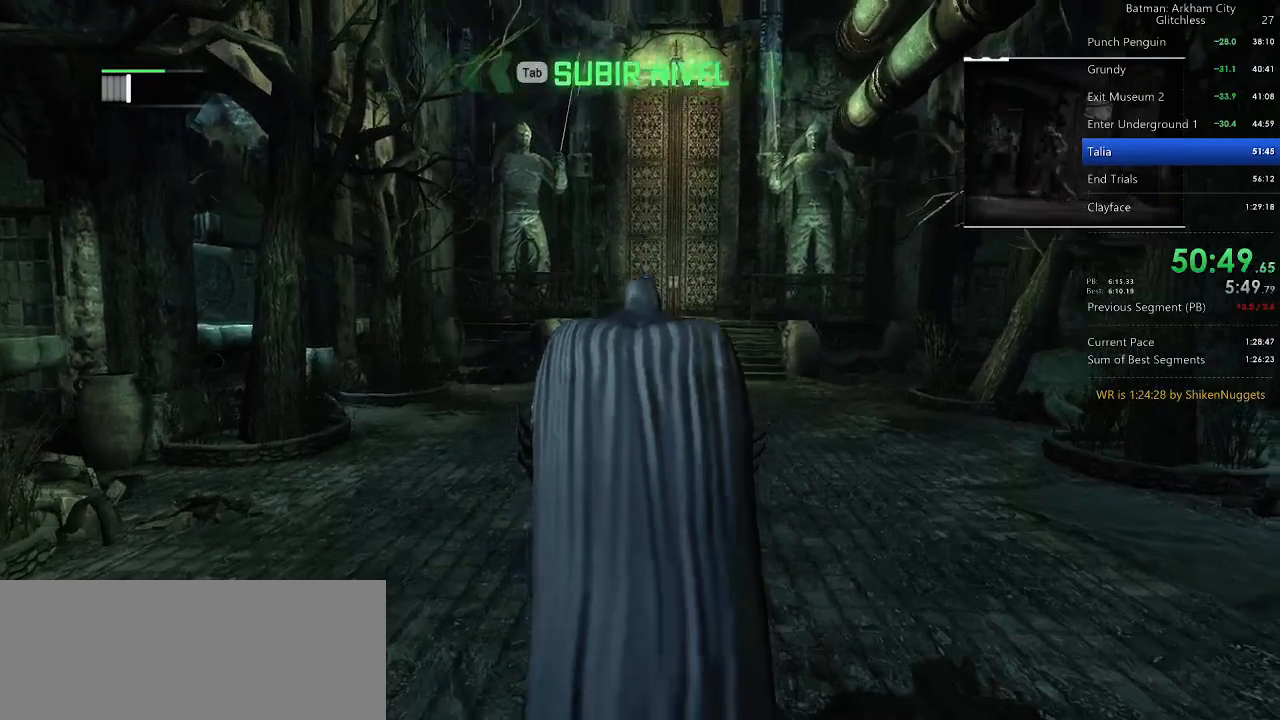
{"keys": ["w"], "mouse": [], "events": []}
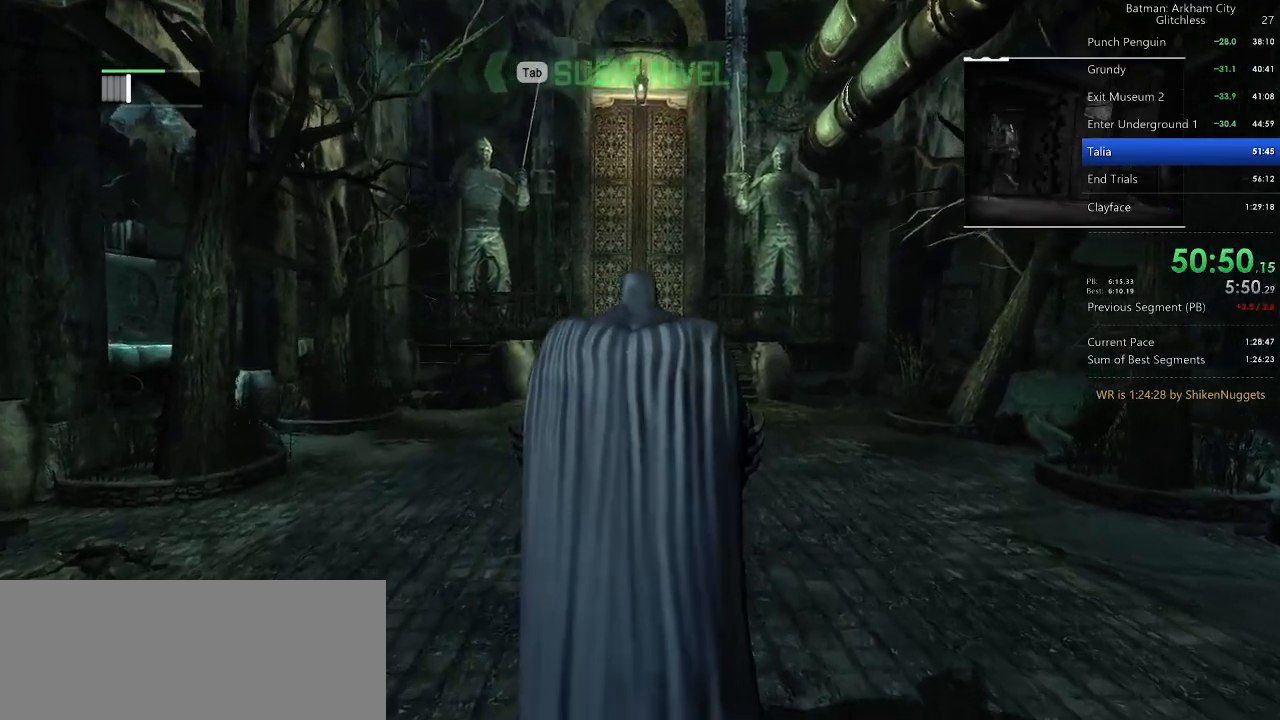
{"keys": ["w"], "mouse": [], "events": []}
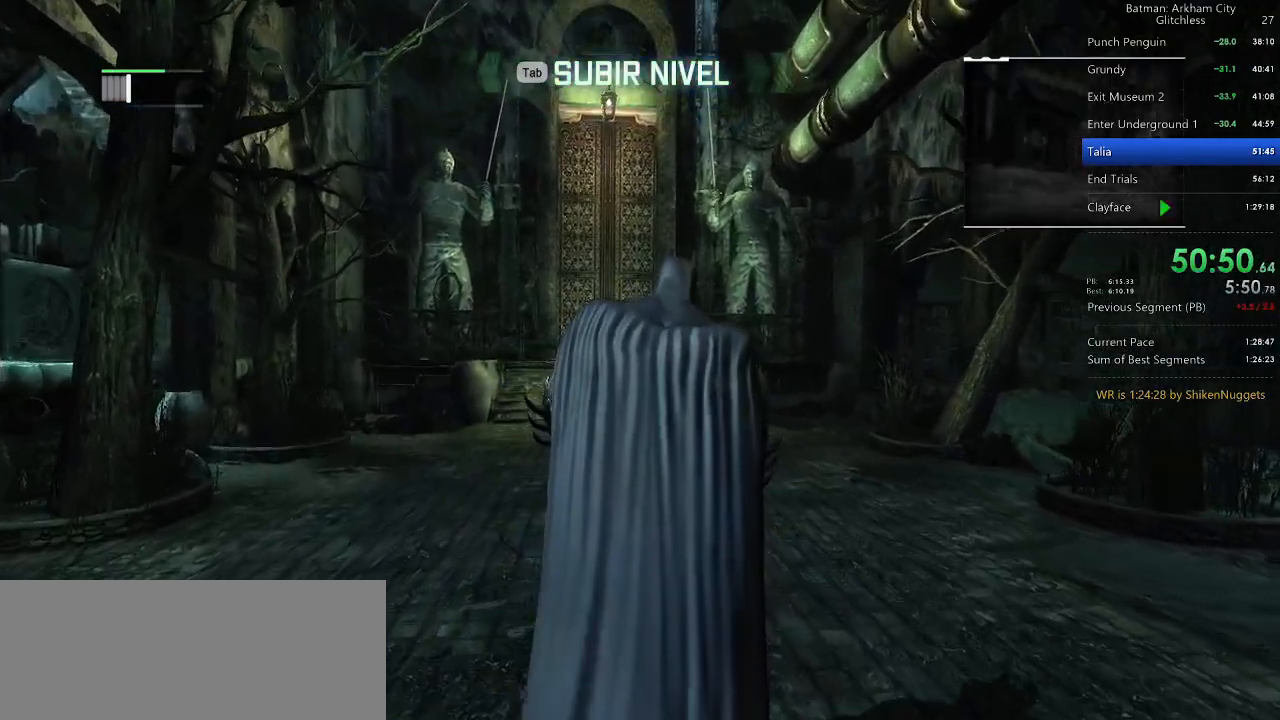
{"keys": ["w"], "mouse": [], "events": []}
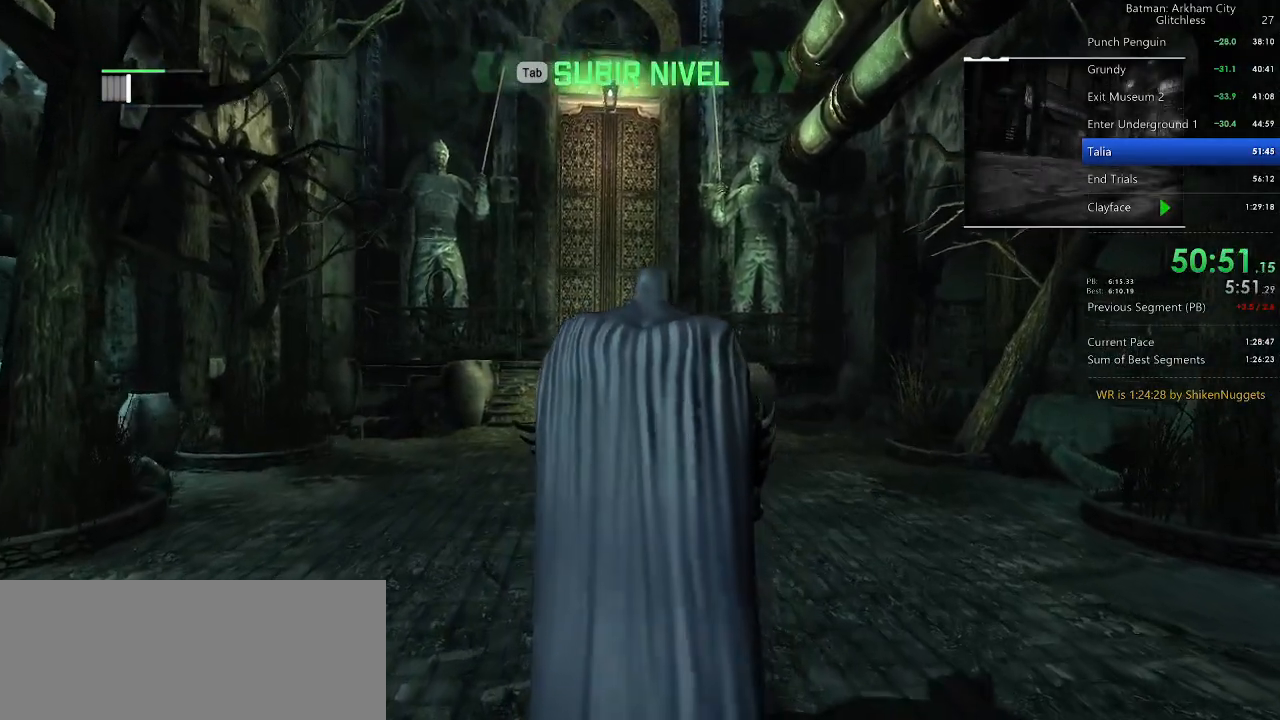
{"keys": ["w"], "mouse": [], "events": []}
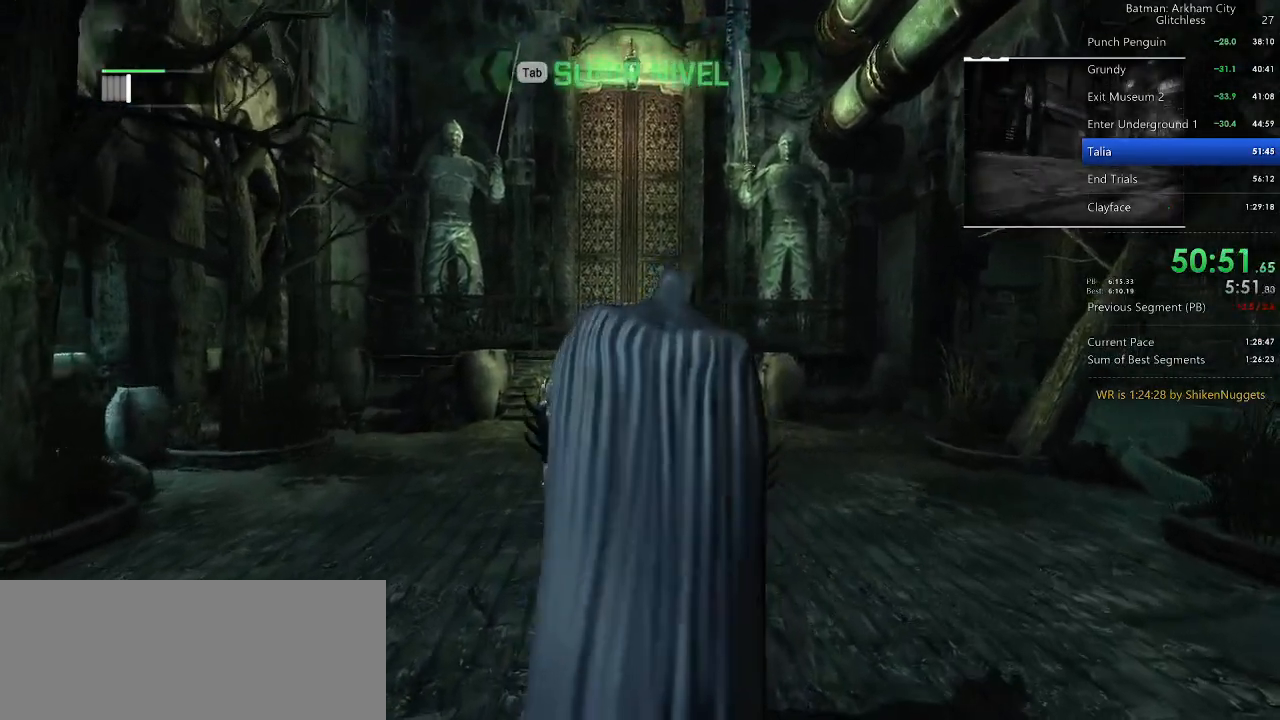
{"keys": ["w"], "mouse": [], "events": []}
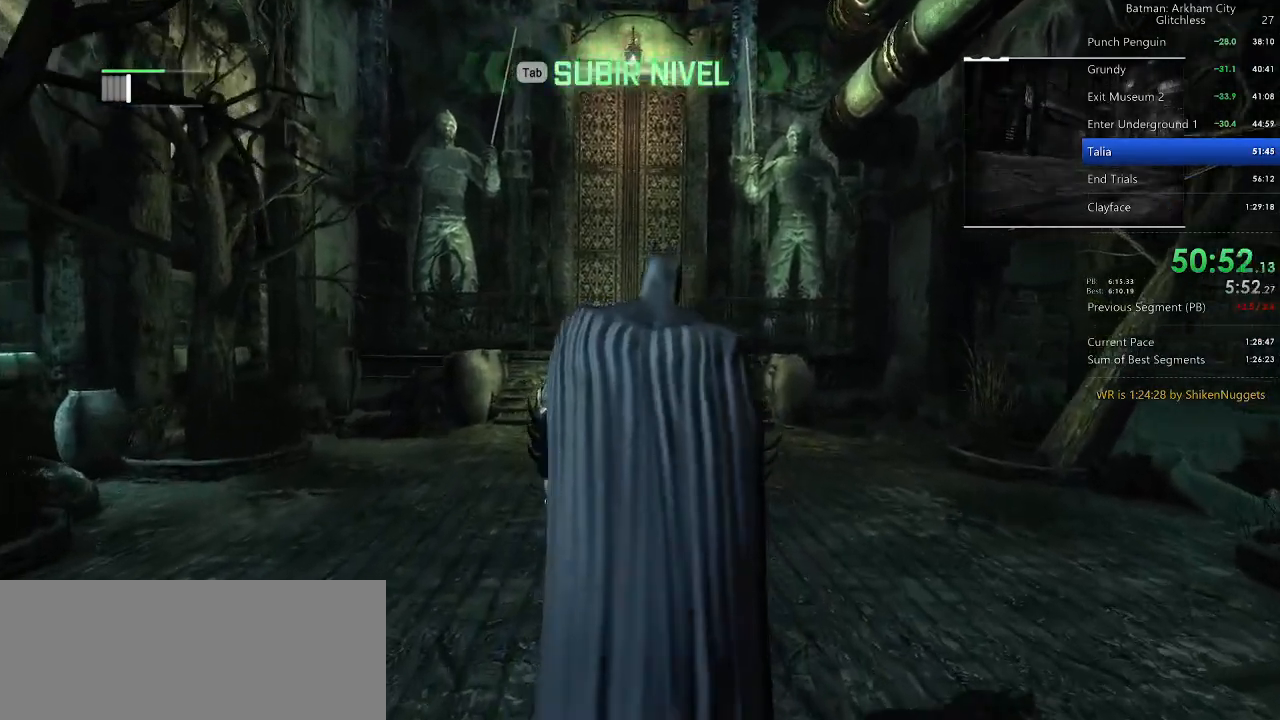
{"keys": ["w"], "mouse": [], "events": []}
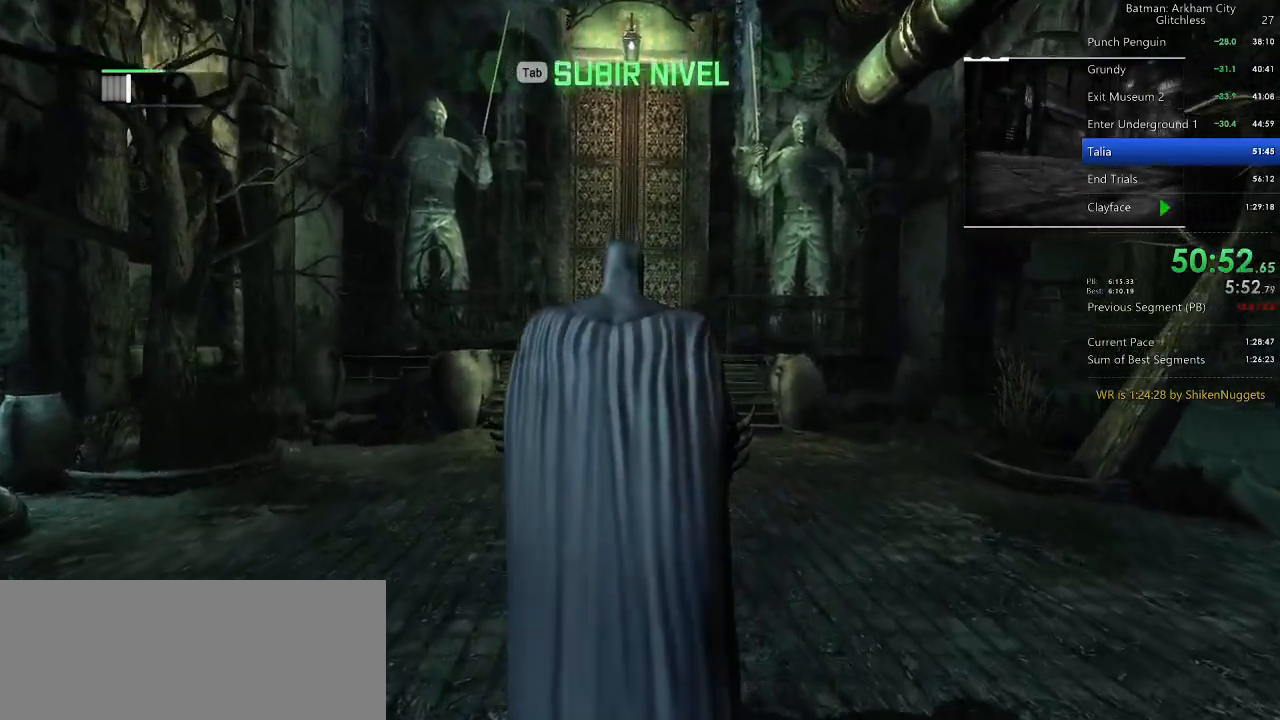
{"keys": ["w"], "mouse": [], "events": []}
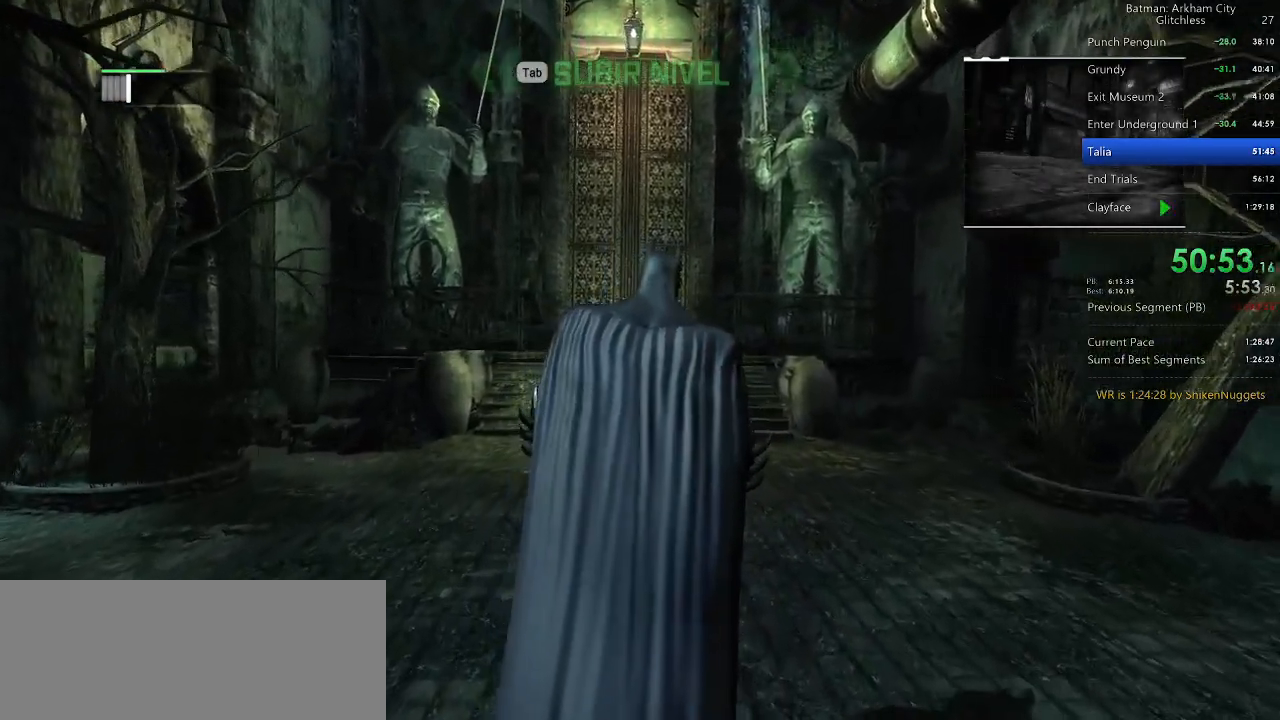
{"keys": ["w"], "mouse": [], "events": []}
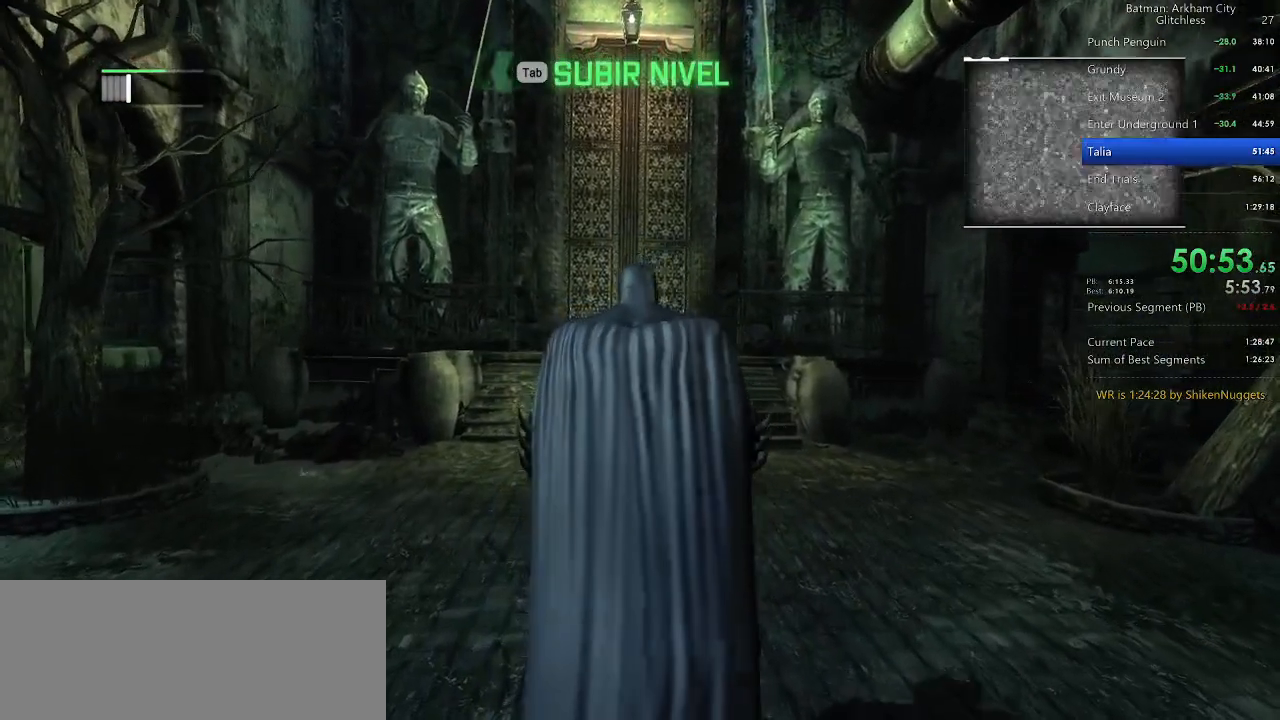
{"keys": ["w"], "mouse": [], "events": []}
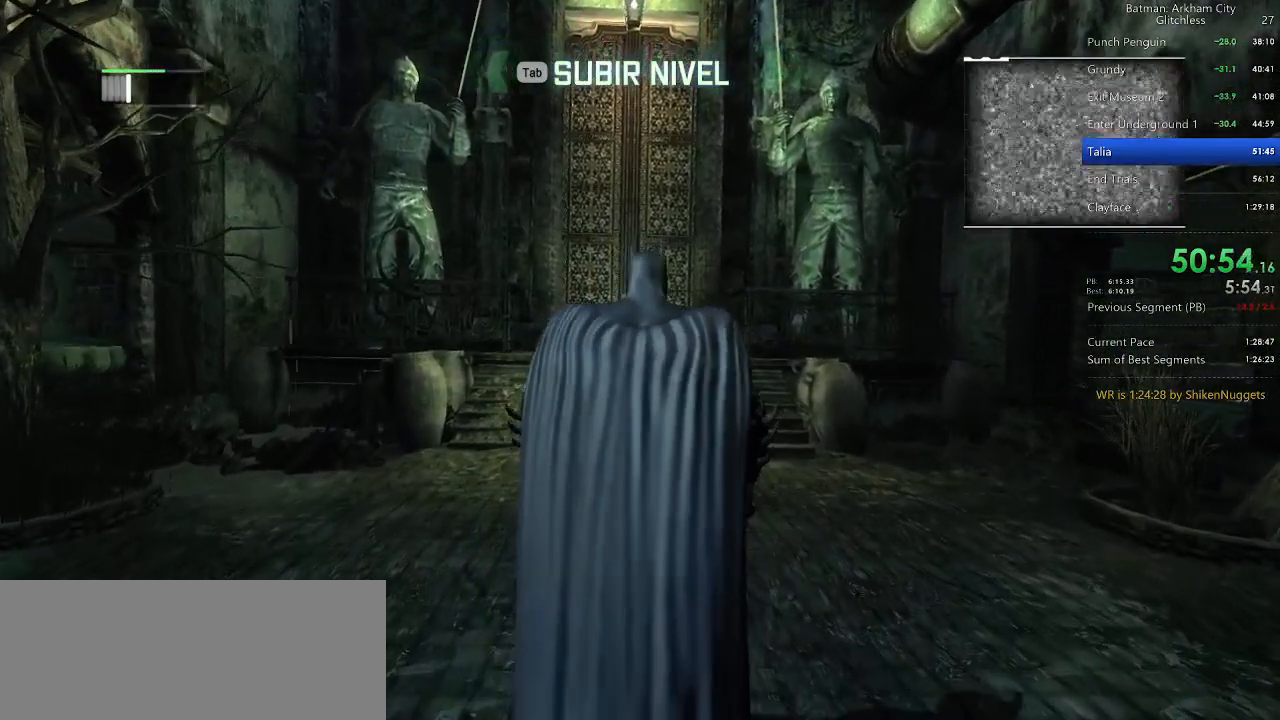
{"keys": ["w"], "mouse": [], "events": []}
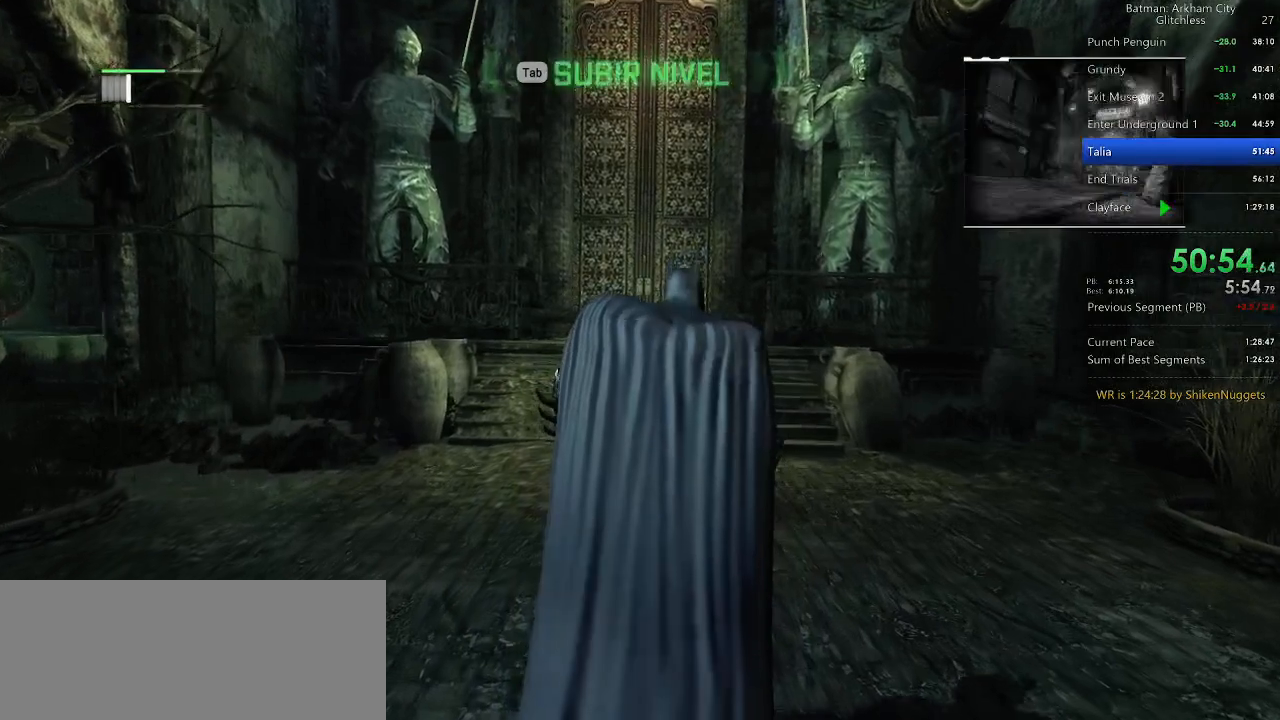
{"keys": ["w"], "mouse": [], "events": []}
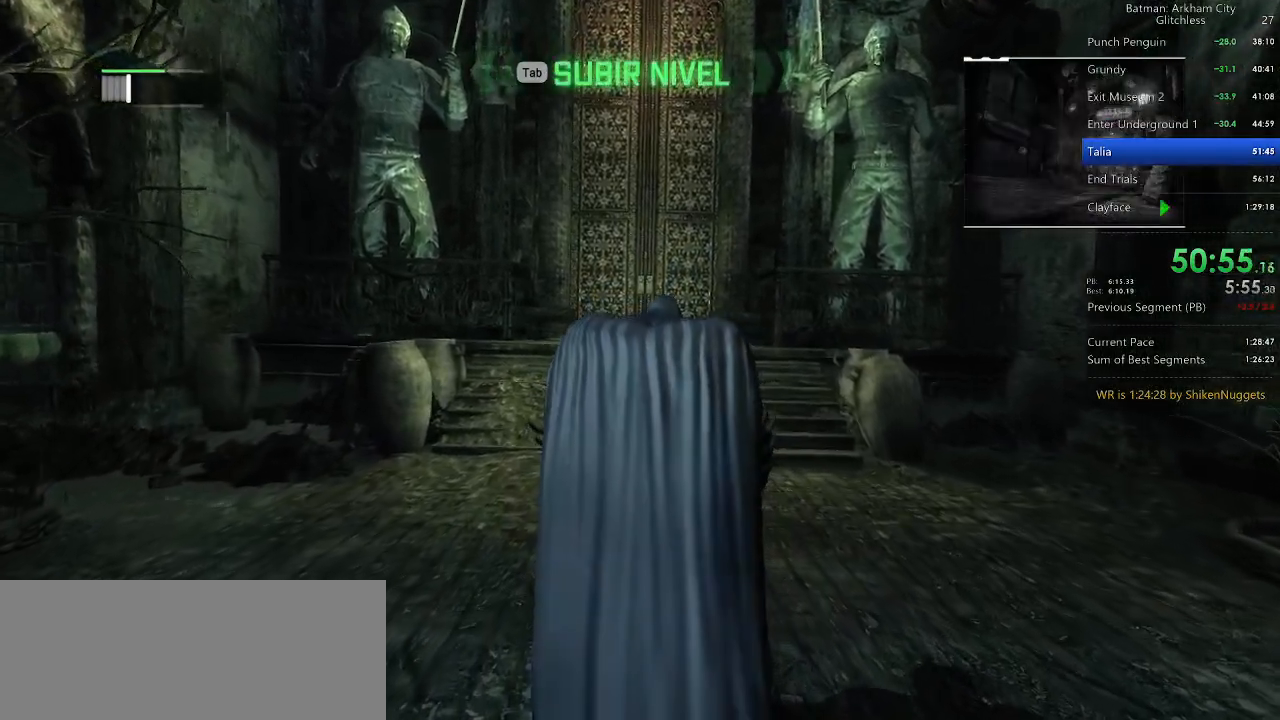
{"keys": ["w"], "mouse": [], "events": []}
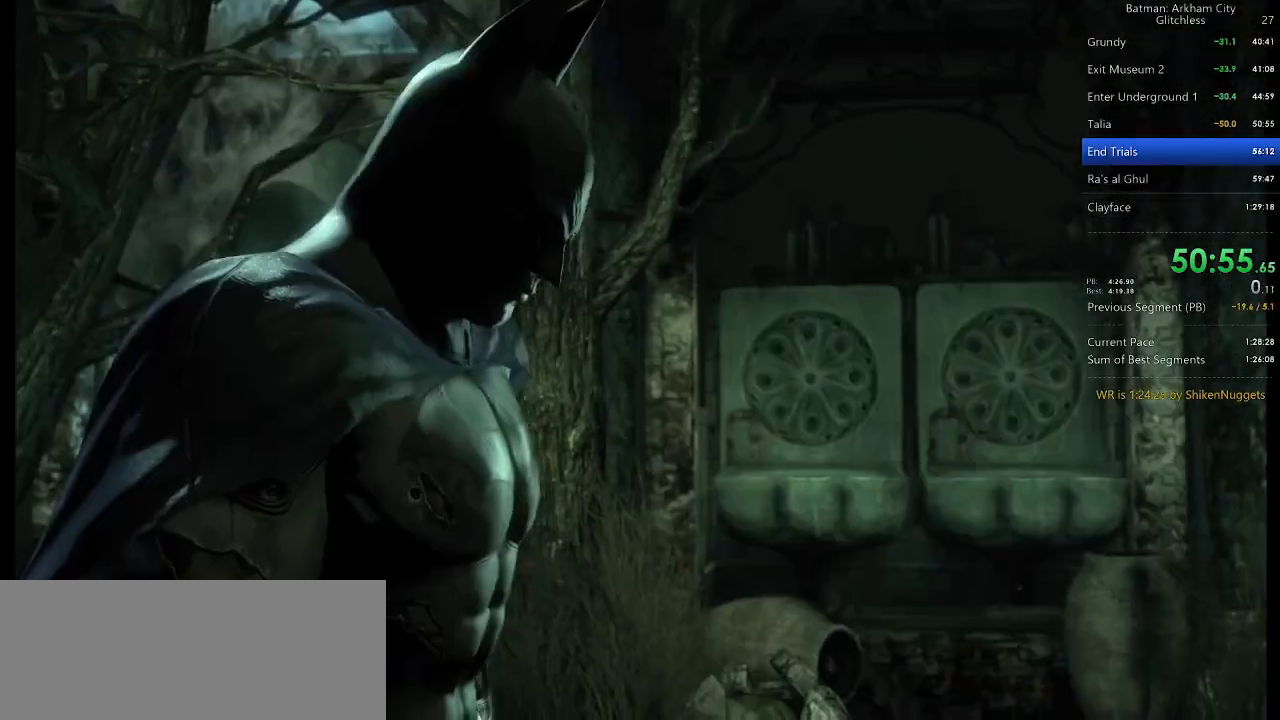
{"keys": ["w"], "mouse": [], "events": []}
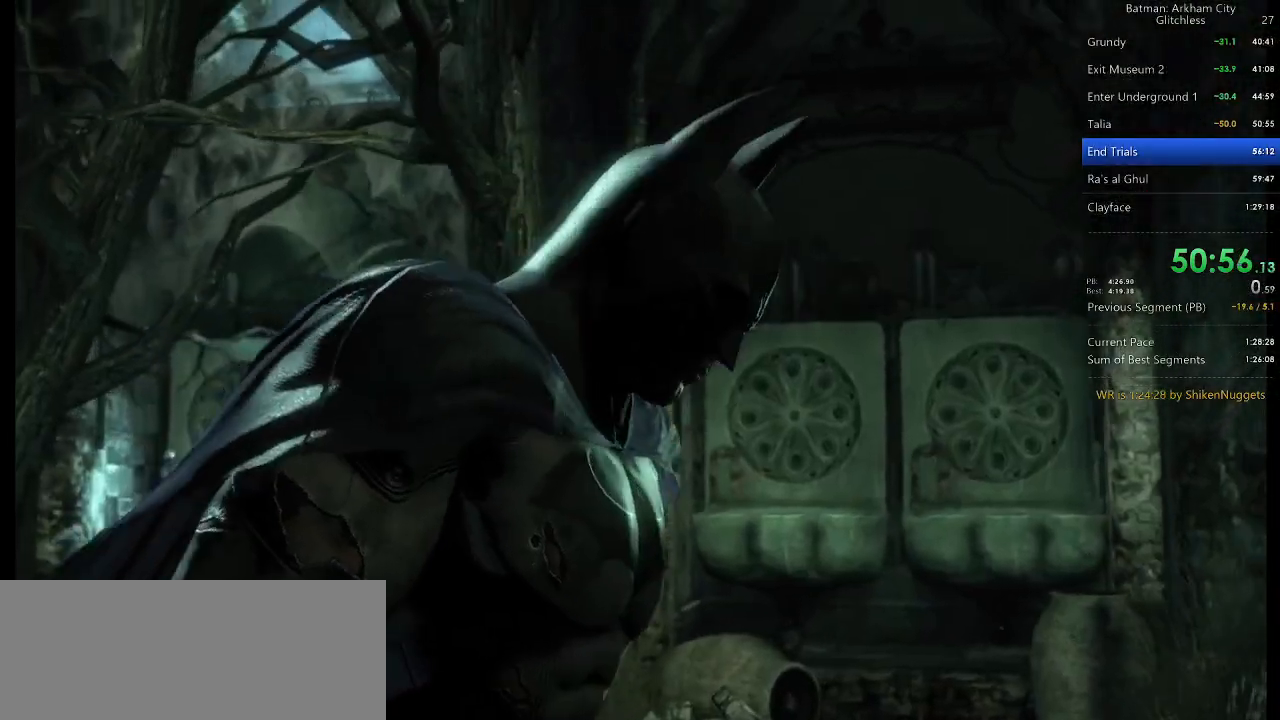
{"keys": [], "mouse": [], "events": [[60, "w", "up"], [220, "mouse_left", "down"], [360, "mouse_left", "up"], [400, "mouse_left", "down"], [440, "mouse_left", "up"]]}
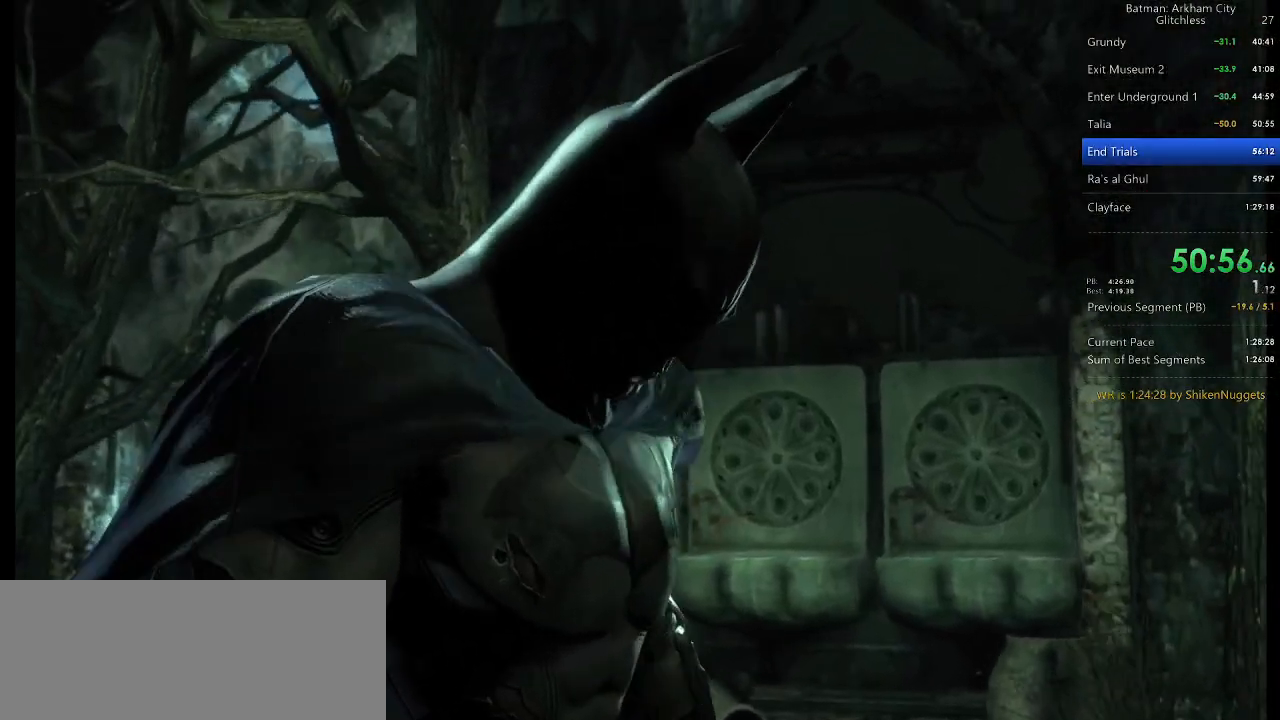
{"keys": [], "mouse": ["left"], "events": [[40, "mouse_left", "down"], [140, "mouse_left", "up"], [180, "mouse_left", "down"], [280, "mouse_left", "up"], [360, "mouse_left", "down"], [460, "mouse_left", "up"], [500, "mouse_left", "down"]]}
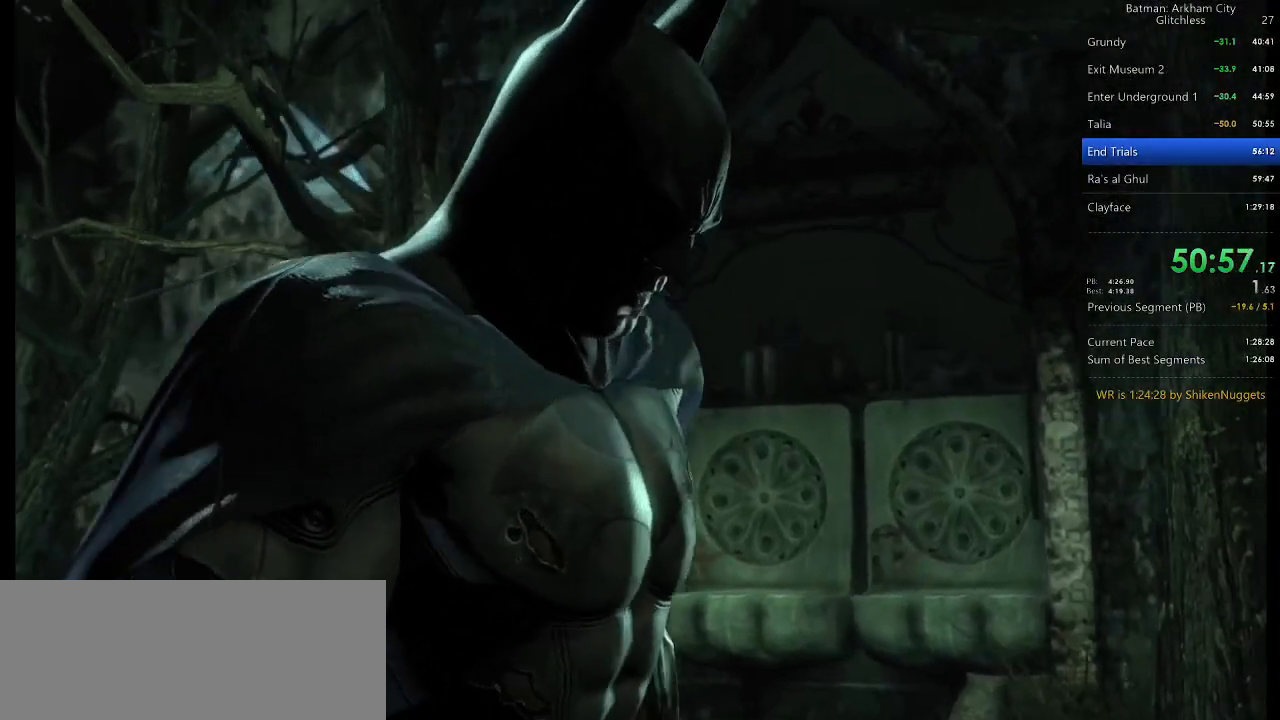
{"keys": [], "mouse": ["left"], "events": [[60, "mouse_left", "up"], [200, "mouse_left", "down"], [240, "mouse_left", "up"], [340, "mouse_left", "down"], [380, "mouse_left", "up"], [480, "mouse_left", "down"]]}
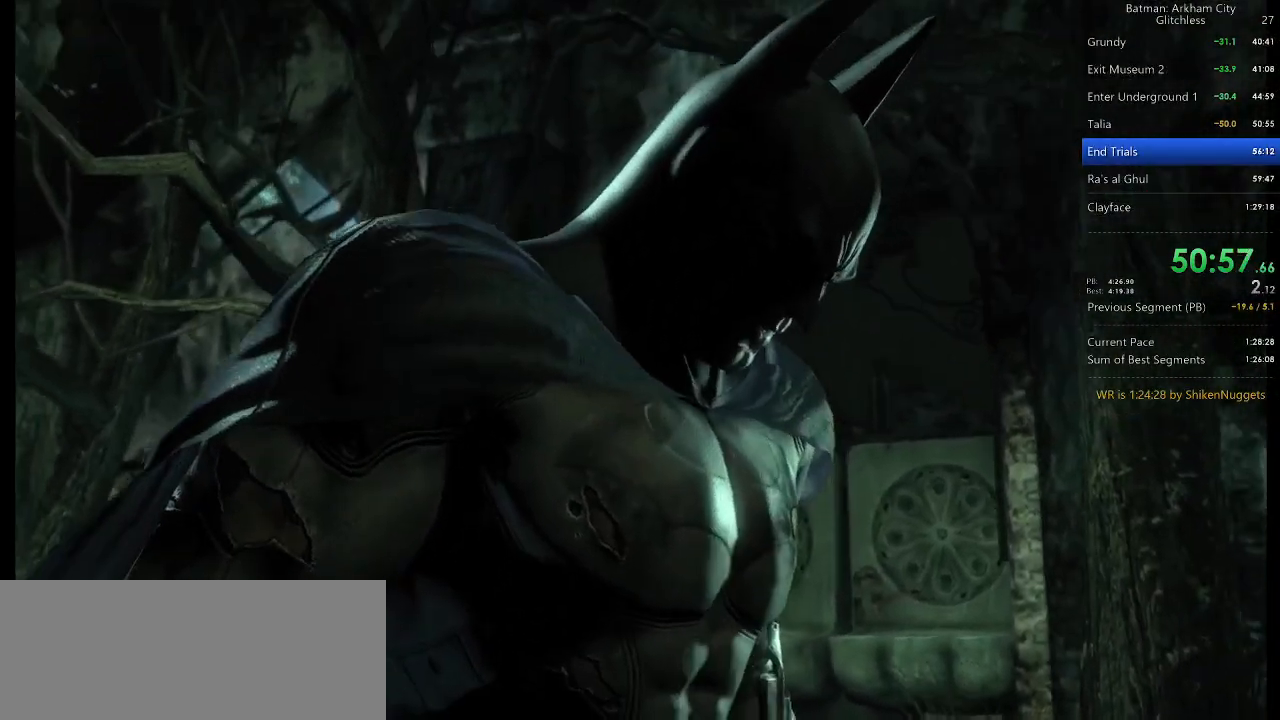
{"keys": [], "mouse": [], "events": [[60, "mouse_left", "up"], [120, "mouse_left", "down"], [220, "mouse_left", "up"], [260, "mouse_left", "down"], [360, "mouse_left", "up"], [400, "mouse_left", "down"], [500, "mouse_left", "up"]]}